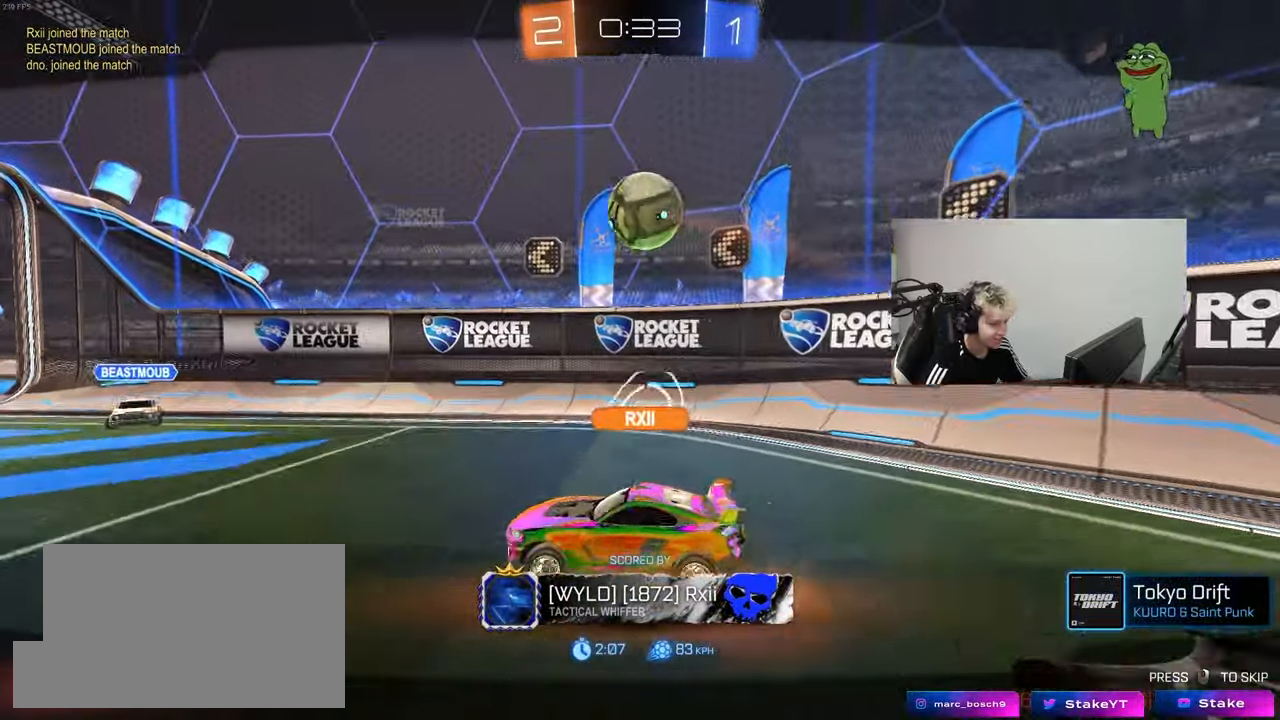
Gameplay with keyboard and mouse; each line is a JSON object with the keys and mouse buttons held at the frame after it. "events" lists presses ("down") and releases ("up") of "1", "2", "3", "4", "5", "a", "alt", "c", "caps_lock", "ctrl", "d", "e", "f", "g", "q", "r", "s", "shift", "space", "t", "tab", "v", "w", "x", "z", "mouse_left", "mouse_wheel" and "mouse_right" between this image and that frame as [ms after this image, input, new state], when the widget could be followed in between. "mouse_left", "mouse_wheel", "mouse_right" = the "left", "wheel", "right" buttons of the "mouse" list. No other keys are recorded. "wheel" means that the mouse wheel is clicked or scrolled. "mouse_move" is the direction in which the mouse moves at that frame (one of eight, or "still"), when it could be read.
{"keys": [], "mouse": [], "mouse_move": "still", "events": []}
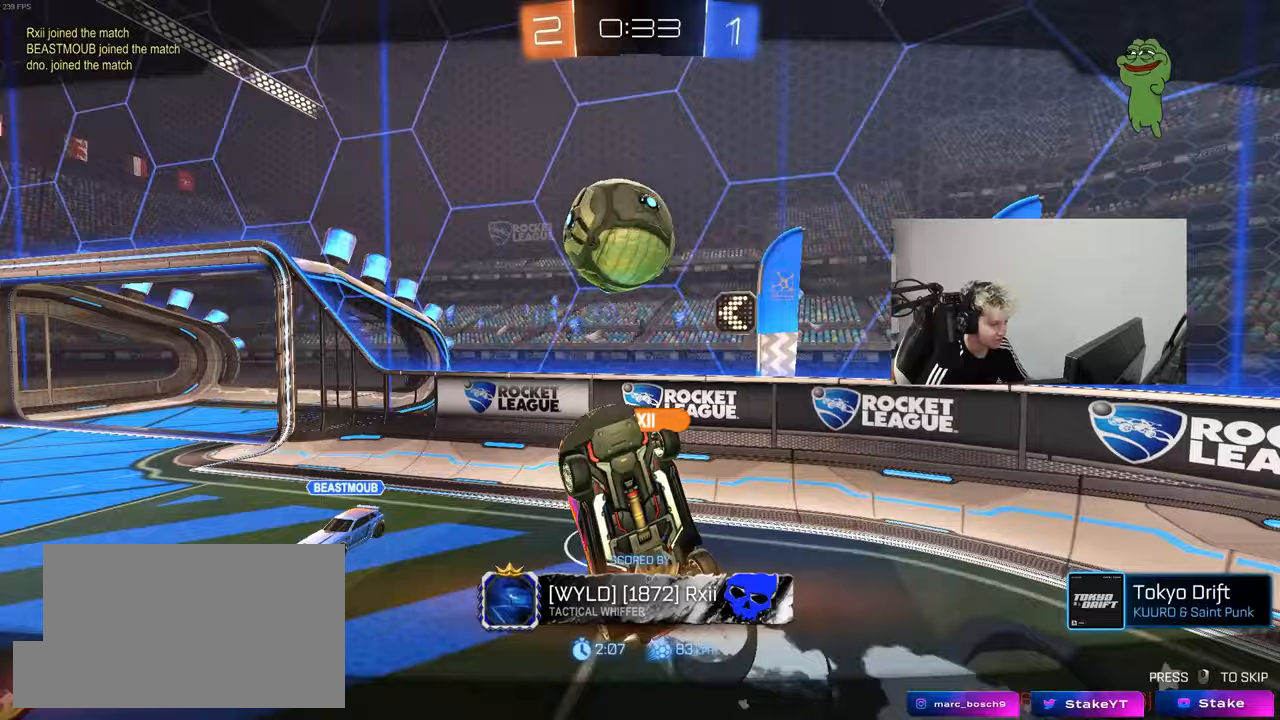
{"keys": [], "mouse": [], "mouse_move": "still", "events": []}
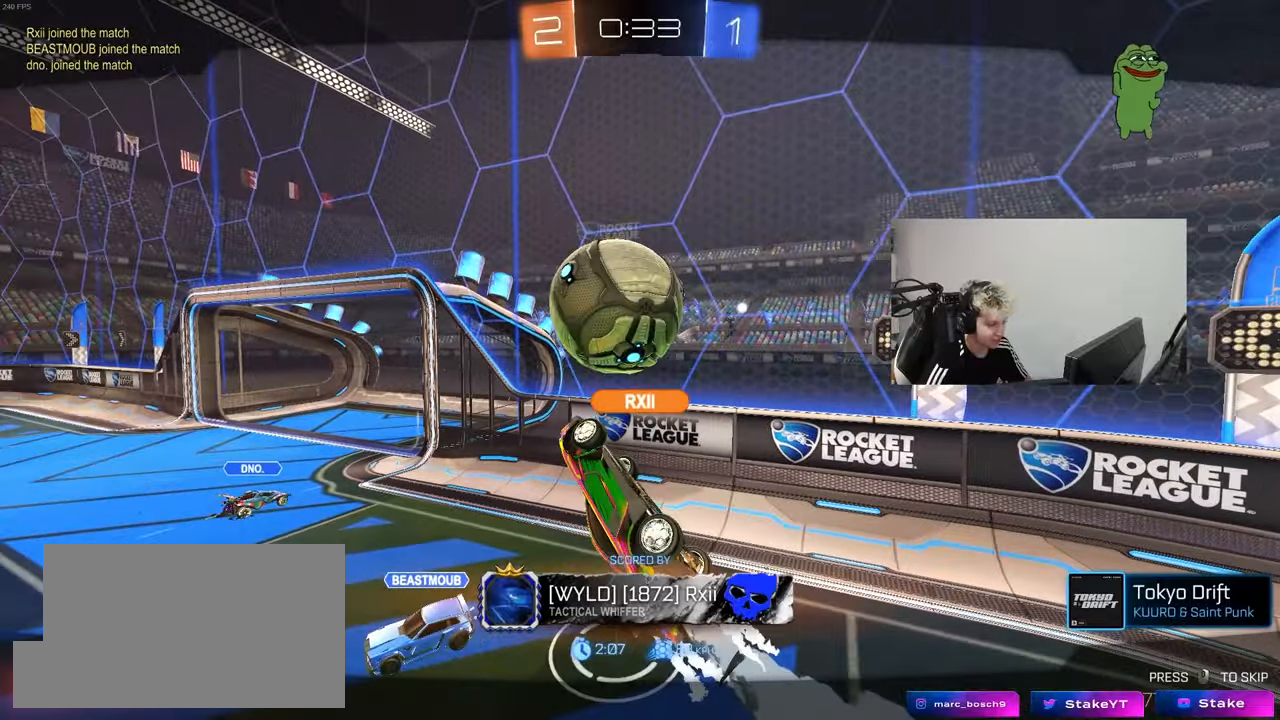
{"keys": [], "mouse": [], "mouse_move": "still", "events": [[150, "mouse_right", "down"], [433, "mouse_right", "up"]]}
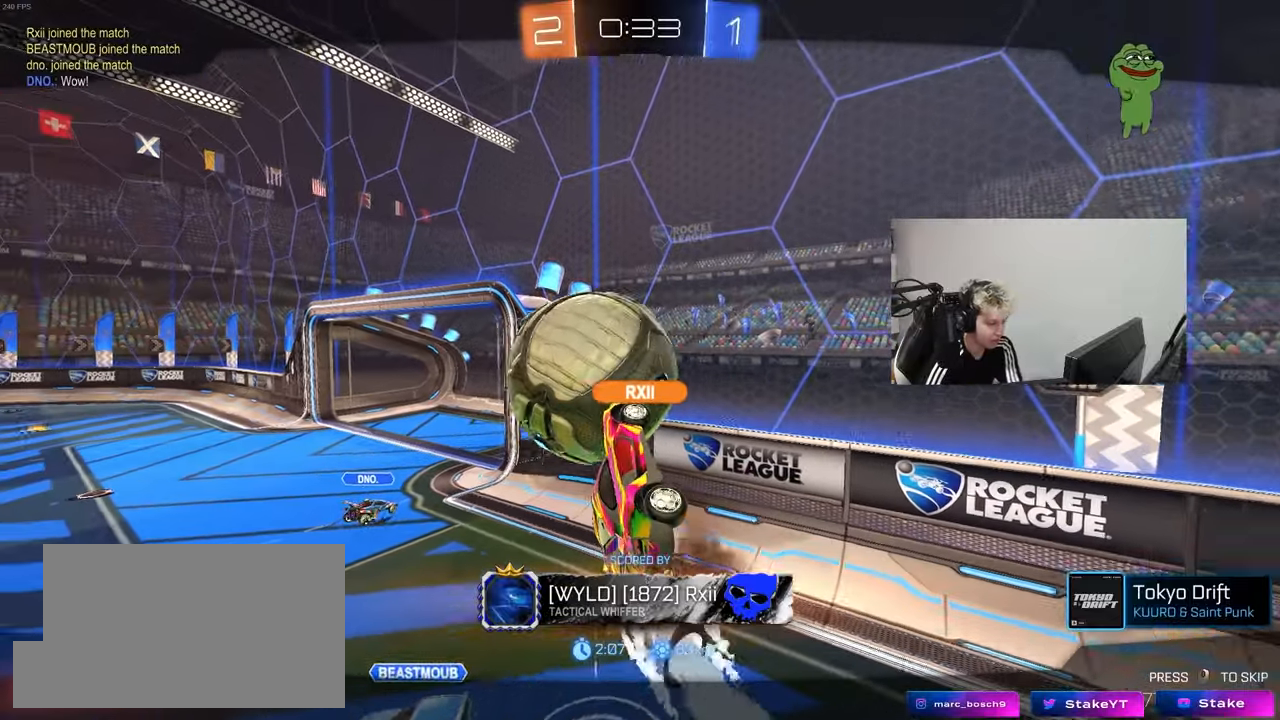
{"keys": [], "mouse": [], "mouse_move": "still", "events": []}
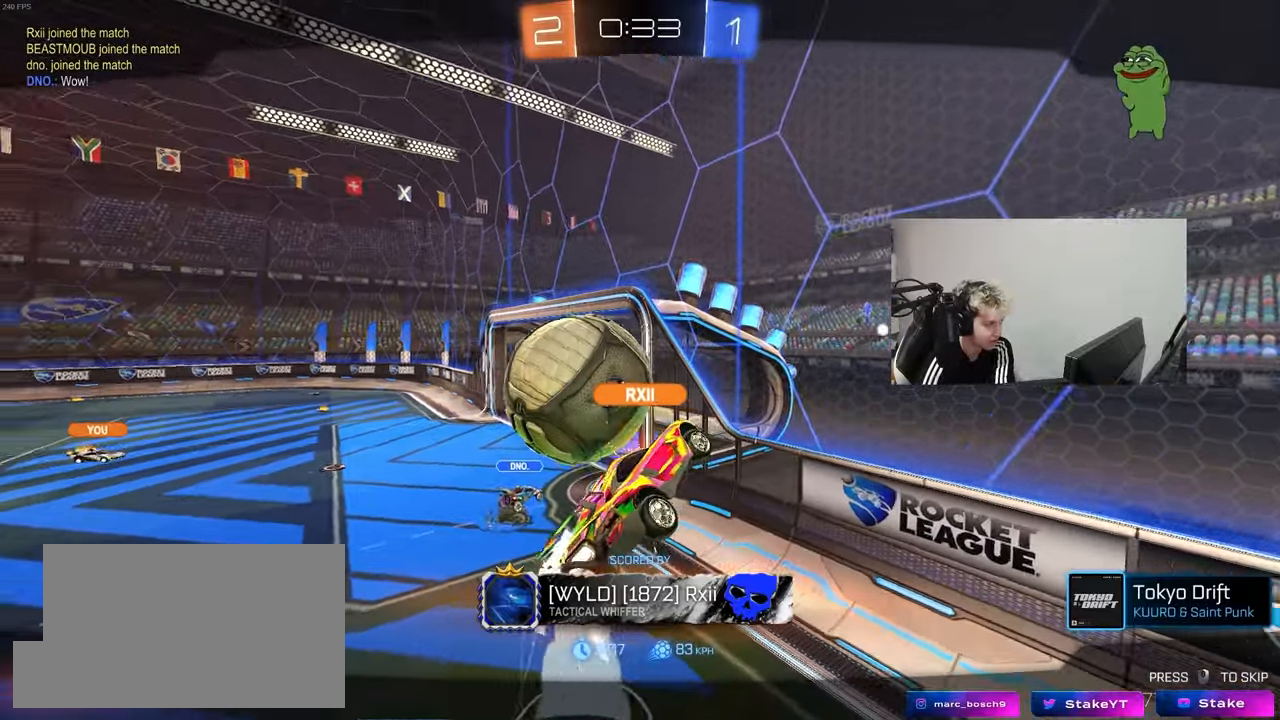
{"keys": [], "mouse": [], "mouse_move": "still", "events": []}
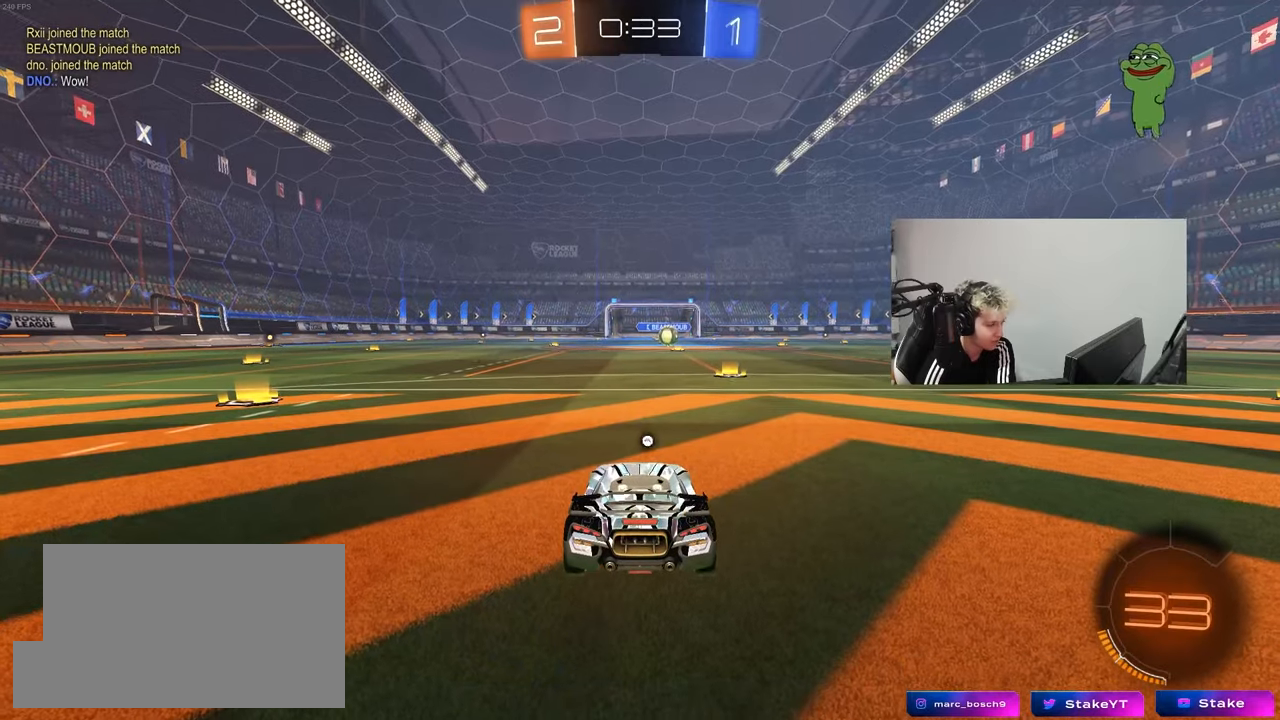
{"keys": [], "mouse": [], "mouse_move": "still", "events": []}
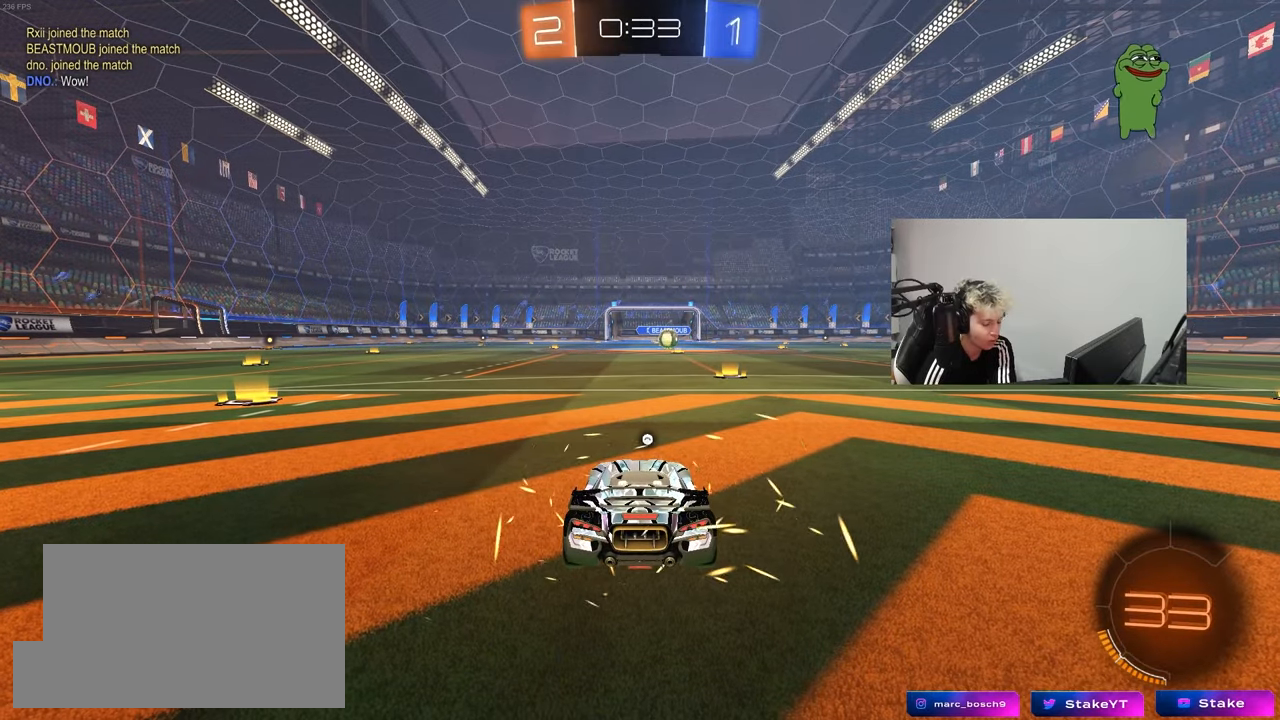
{"keys": [], "mouse": [], "mouse_move": "up", "events": []}
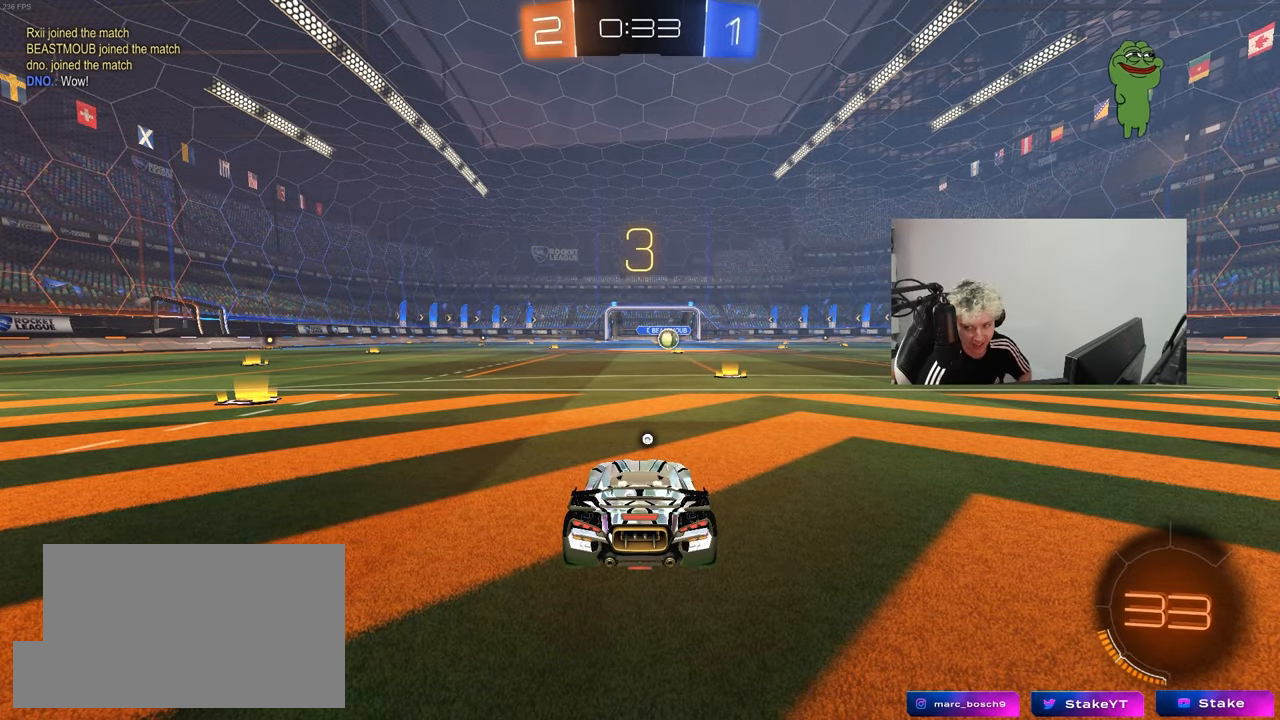
{"keys": [], "mouse": [], "mouse_move": "up-right", "events": [[367, "mouse_wheel", "down"], [500, "mouse_wheel", "up"]]}
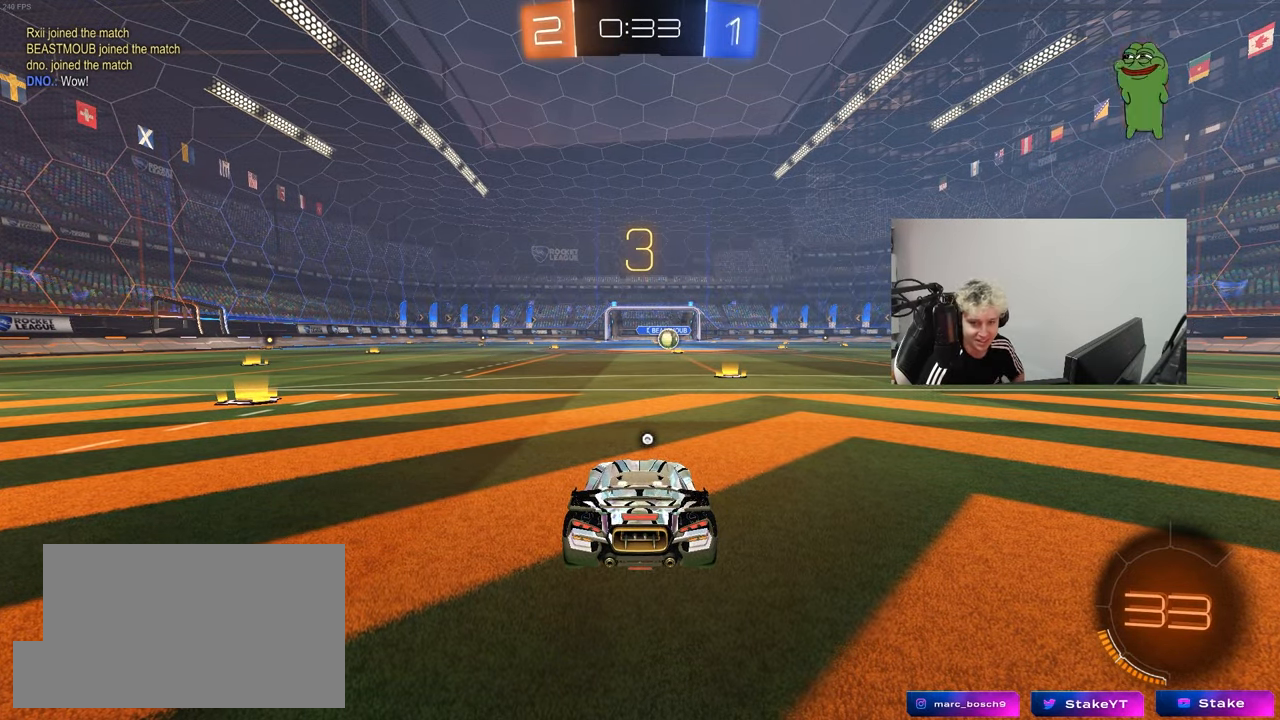
{"keys": [], "mouse": [], "mouse_move": "down-right", "events": [[250, "mouse_wheel", "down"], [383, "mouse_wheel", "up"]]}
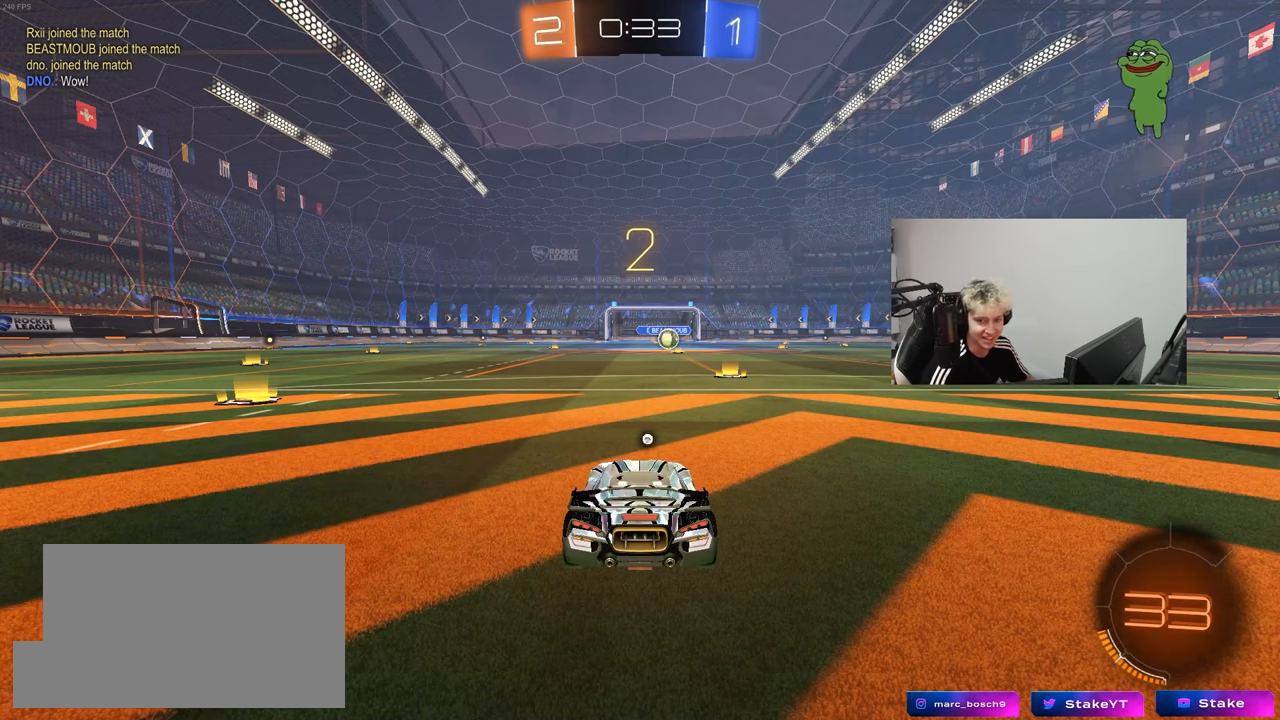
{"keys": ["tab"], "mouse": ["left"], "mouse_move": "down-left", "events": [[67, "mouse_left", "down"], [250, "tab", "down"]]}
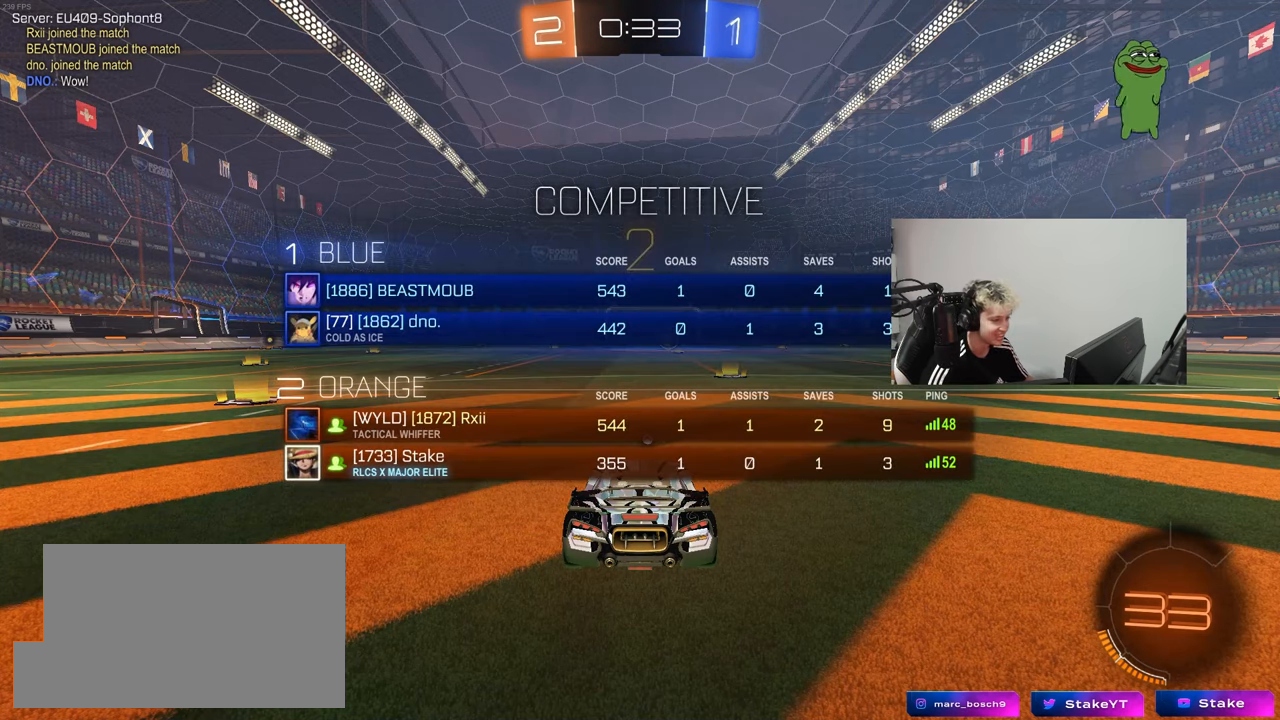
{"keys": ["tab", "w"], "mouse": ["left"], "mouse_move": "left", "events": [[33, "w", "down"]]}
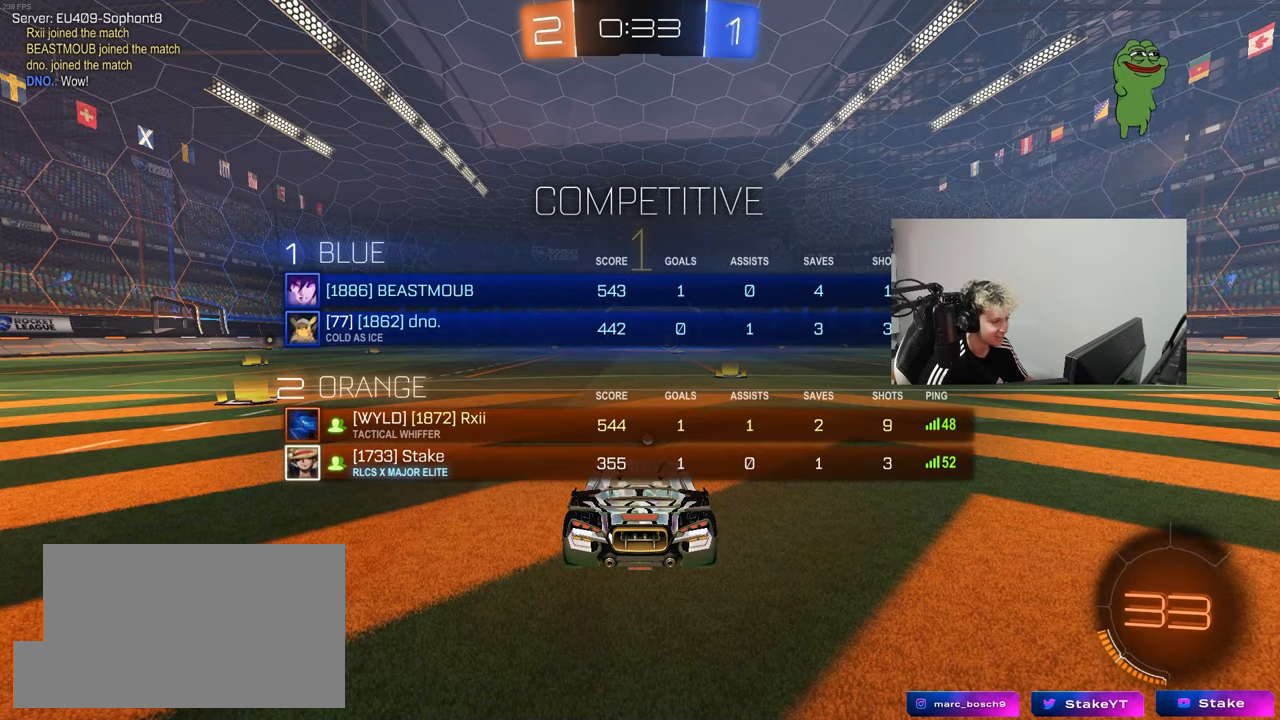
{"keys": ["w"], "mouse": ["left"], "mouse_move": "left", "events": [[250, "tab", "up"]]}
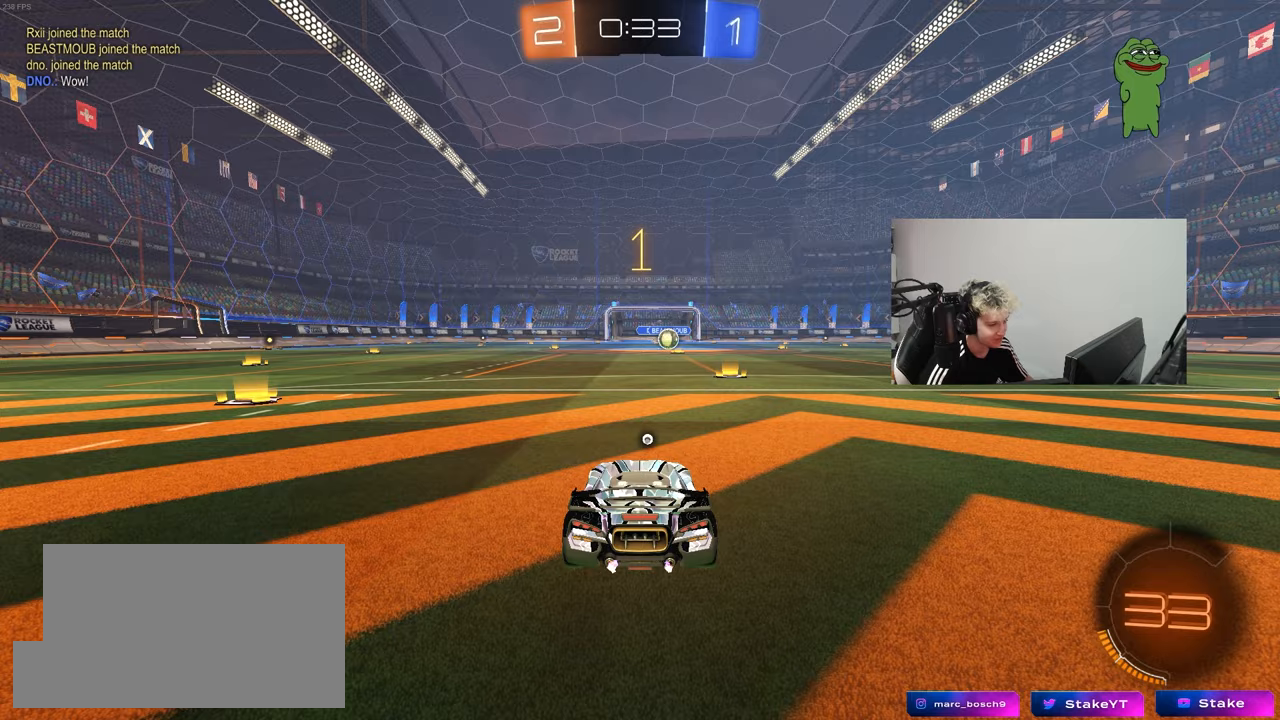
{"keys": ["w"], "mouse": ["left"], "mouse_move": "still", "events": [[217, "d", "down"], [400, "d", "up"]]}
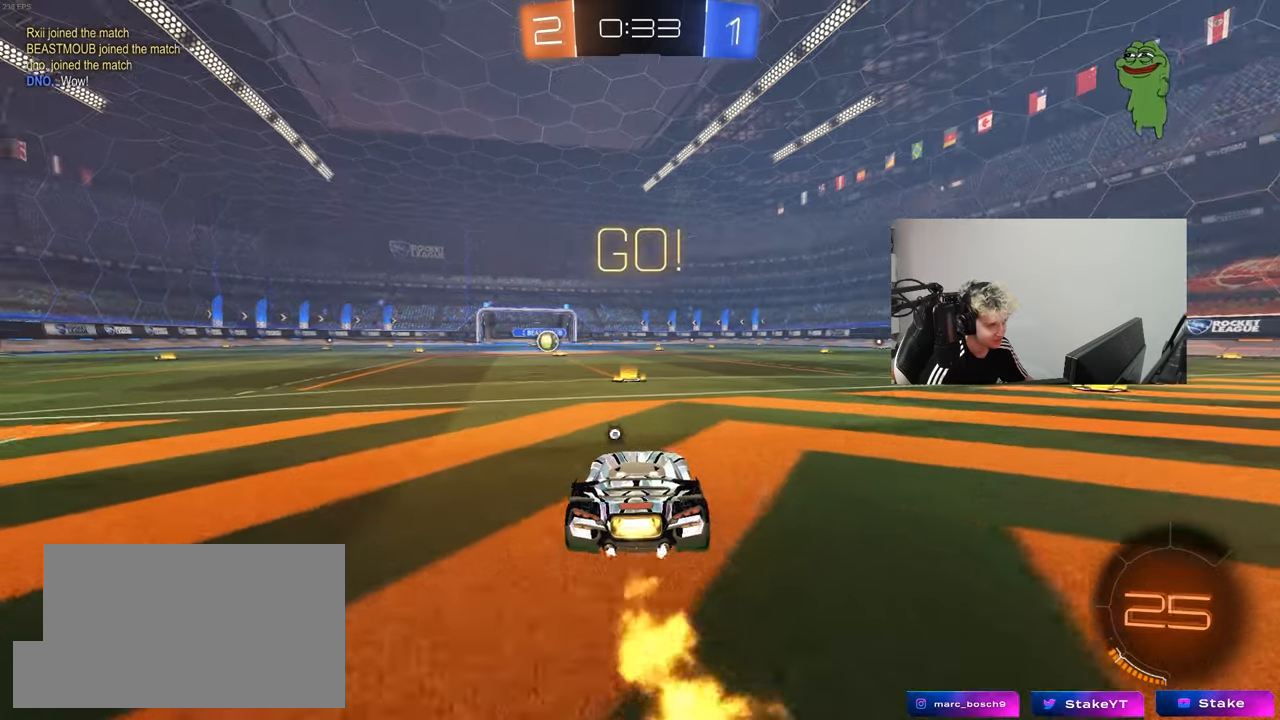
{"keys": ["a", "s", "shift"], "mouse": ["left"], "mouse_move": "right", "events": [[183, "mouse_right", "down"], [183, "space", "down"], [233, "a", "down"], [267, "mouse_right", "up"], [267, "shift", "down"], [267, "space", "up"], [317, "mouse_right", "down"], [317, "s", "down"], [367, "w", "up"], [417, "mouse_right", "up"]]}
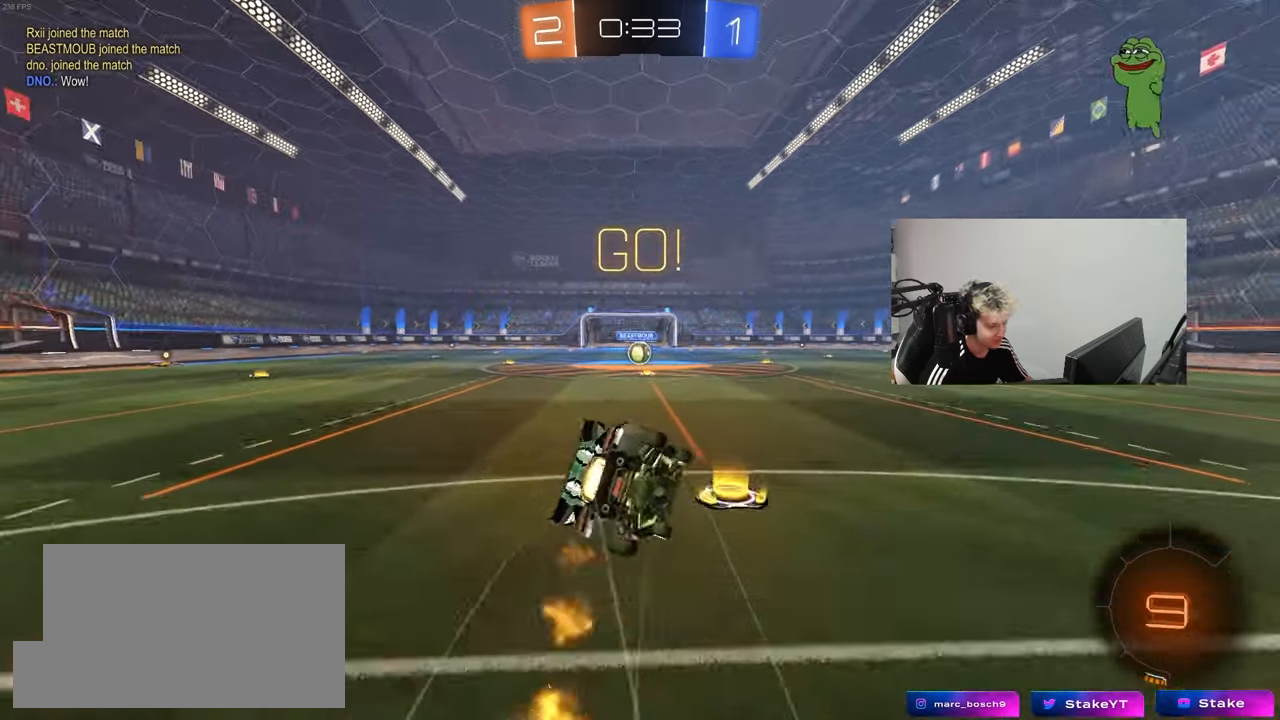
{"keys": ["a", "s", "shift"], "mouse": ["left"], "mouse_move": "still", "events": [[250, "s", "up"], [250, "space", "down"], [383, "s", "down"], [433, "space", "up"]]}
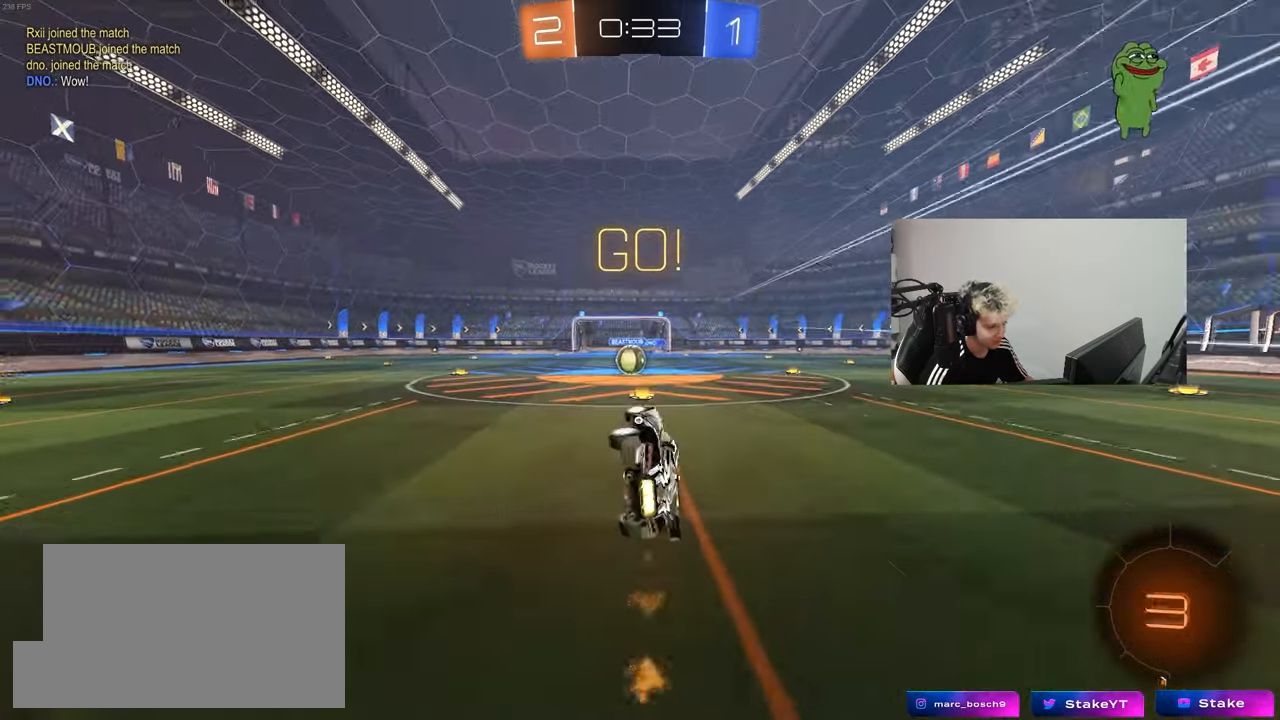
{"keys": ["w"], "mouse": [], "mouse_move": "still", "events": [[67, "shift", "up"], [117, "a", "up"], [117, "mouse_left", "up"], [117, "s", "up"], [400, "w", "down"]]}
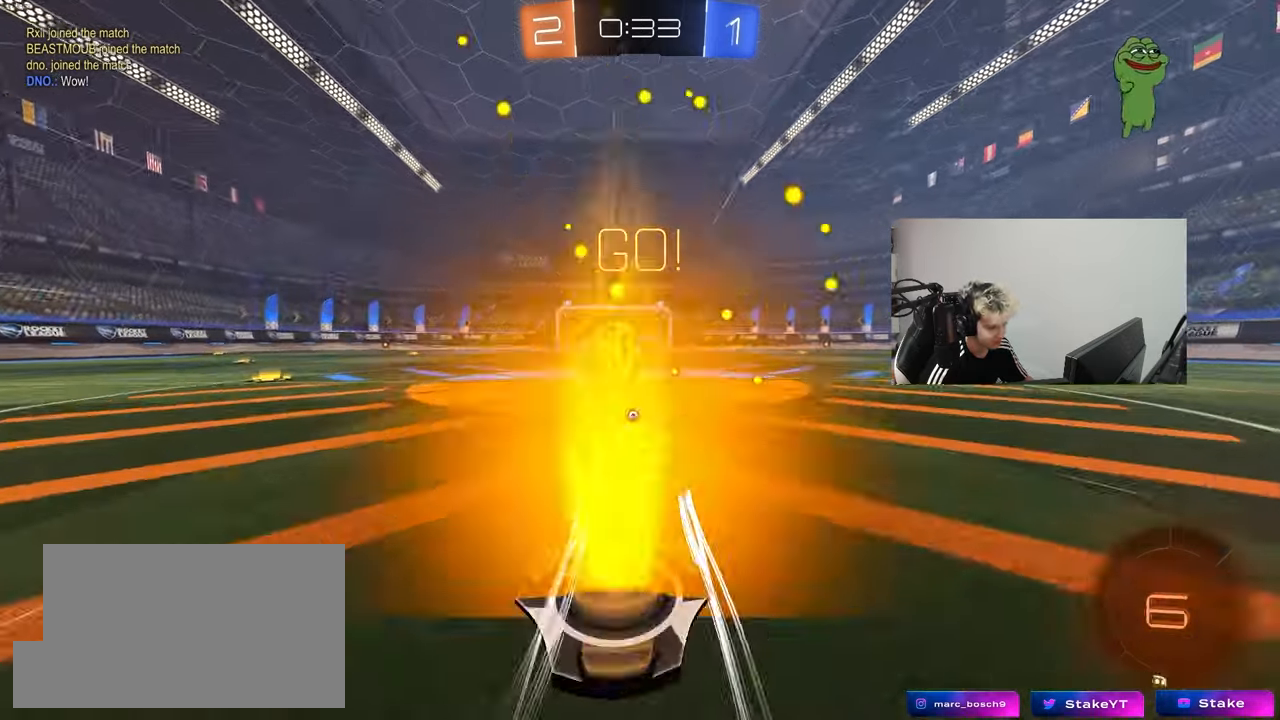
{"keys": ["a", "w"], "mouse": [], "mouse_move": "still", "events": [[33, "d", "down"], [183, "d", "up"], [233, "a", "down"], [233, "mouse_left", "down"], [233, "shift", "down"], [317, "shift", "up"], [367, "mouse_left", "up"]]}
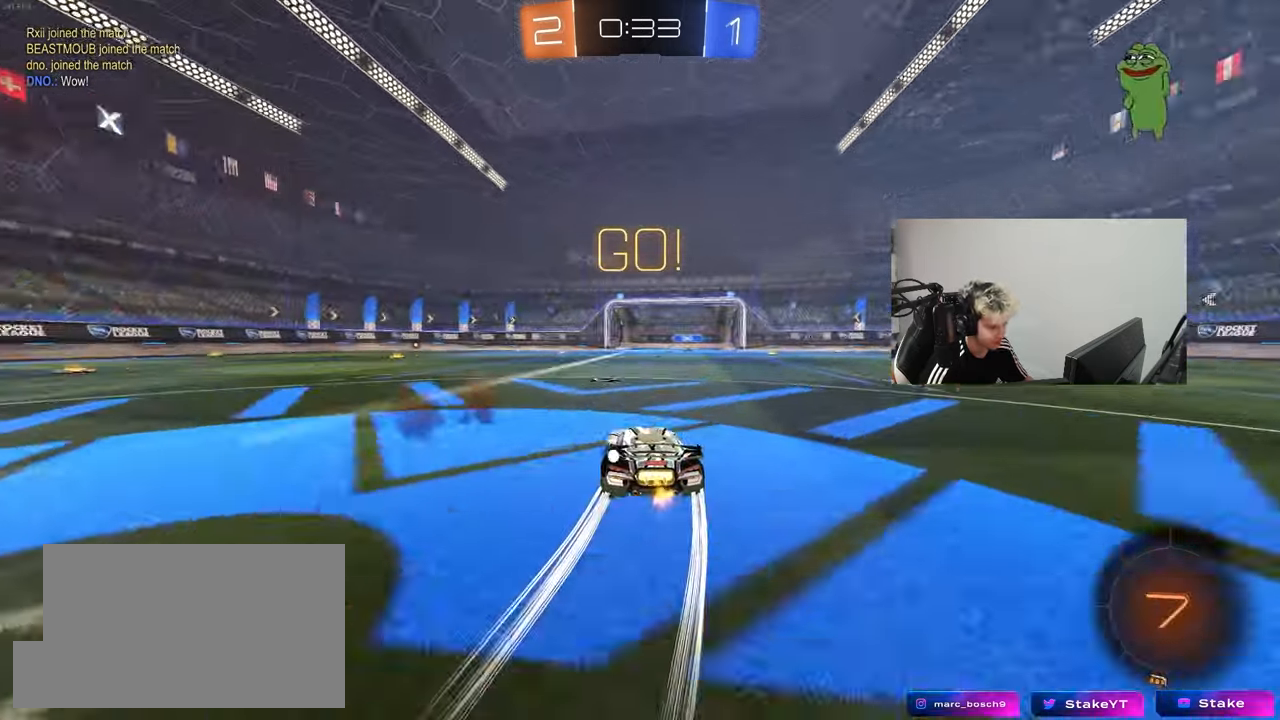
{"keys": ["w"], "mouse": [], "mouse_move": "still", "events": [[17, "a", "up"], [50, "mouse_left", "down"], [150, "d", "down"], [200, "mouse_left", "up"], [283, "d", "up"]]}
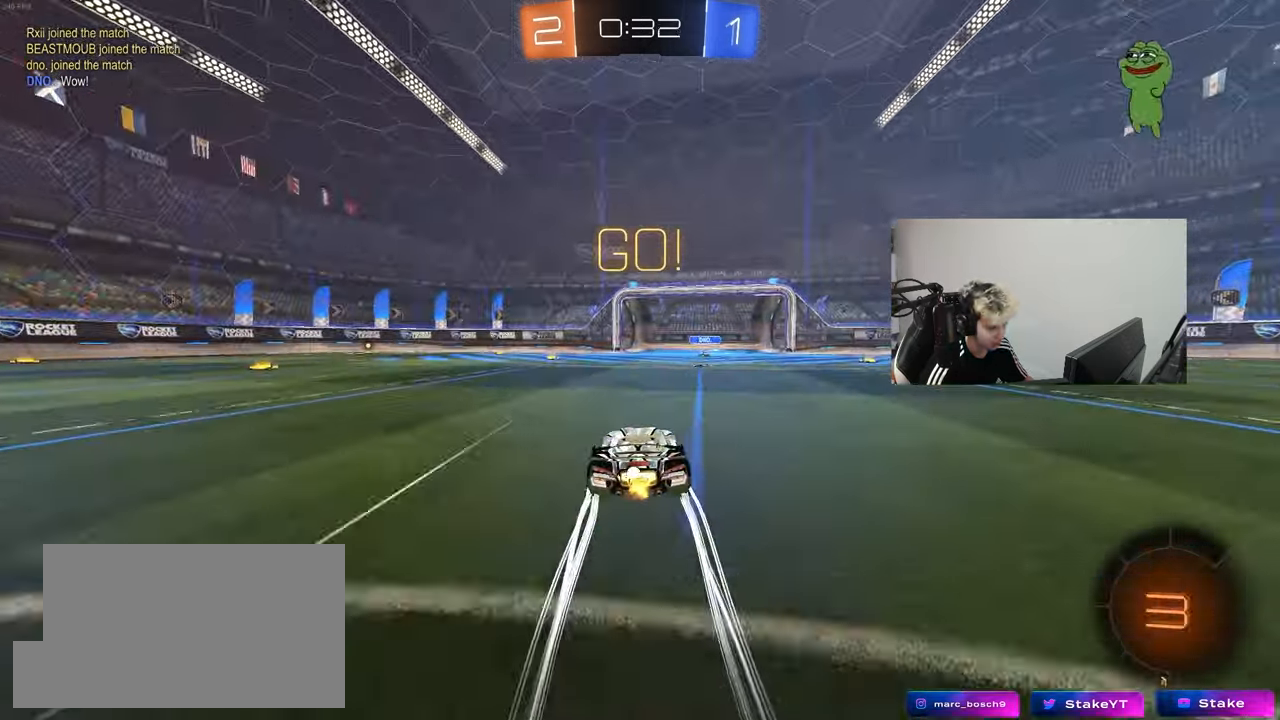
{"keys": ["d", "shift", "w"], "mouse": [], "mouse_move": "still", "events": [[33, "d", "down"], [117, "d", "up"], [300, "d", "down"], [450, "shift", "down"]]}
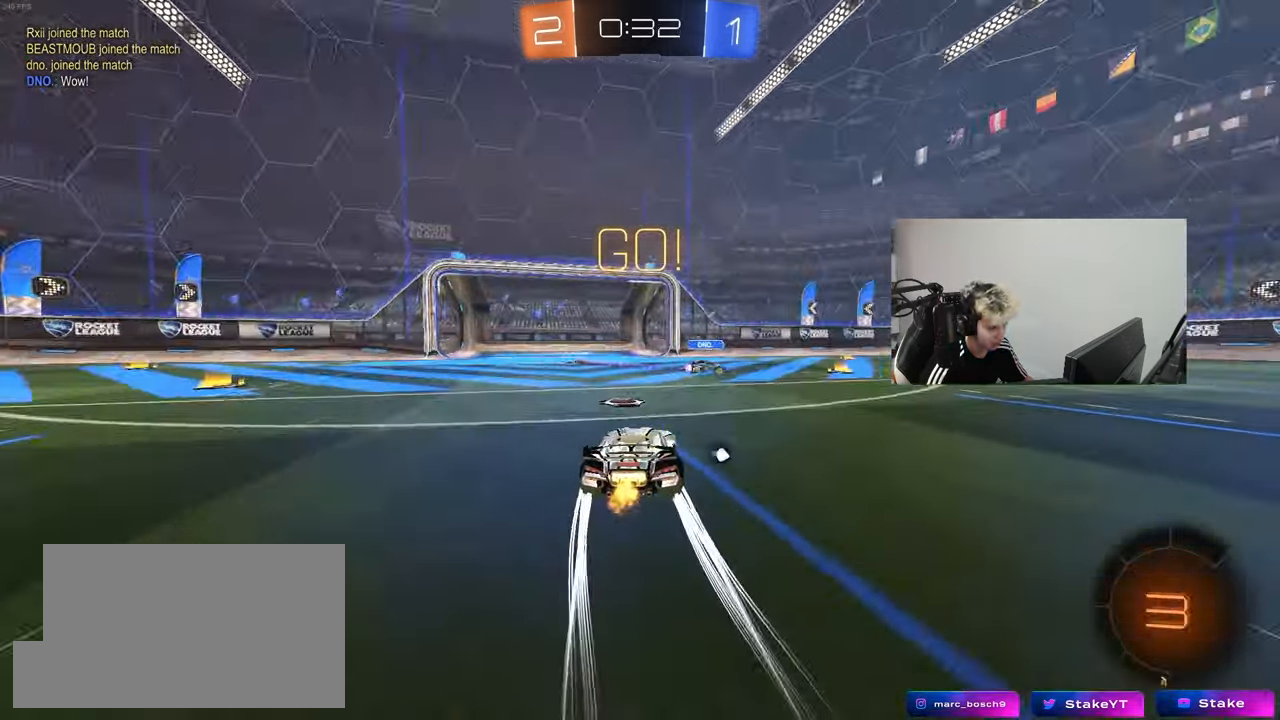
{"keys": ["d", "w"], "mouse": [], "mouse_move": "still", "events": [[50, "shift", "up"], [133, "d", "up"], [133, "mouse_left", "down"], [233, "space", "down"], [283, "d", "down"], [367, "space", "up"], [417, "mouse_left", "up"]]}
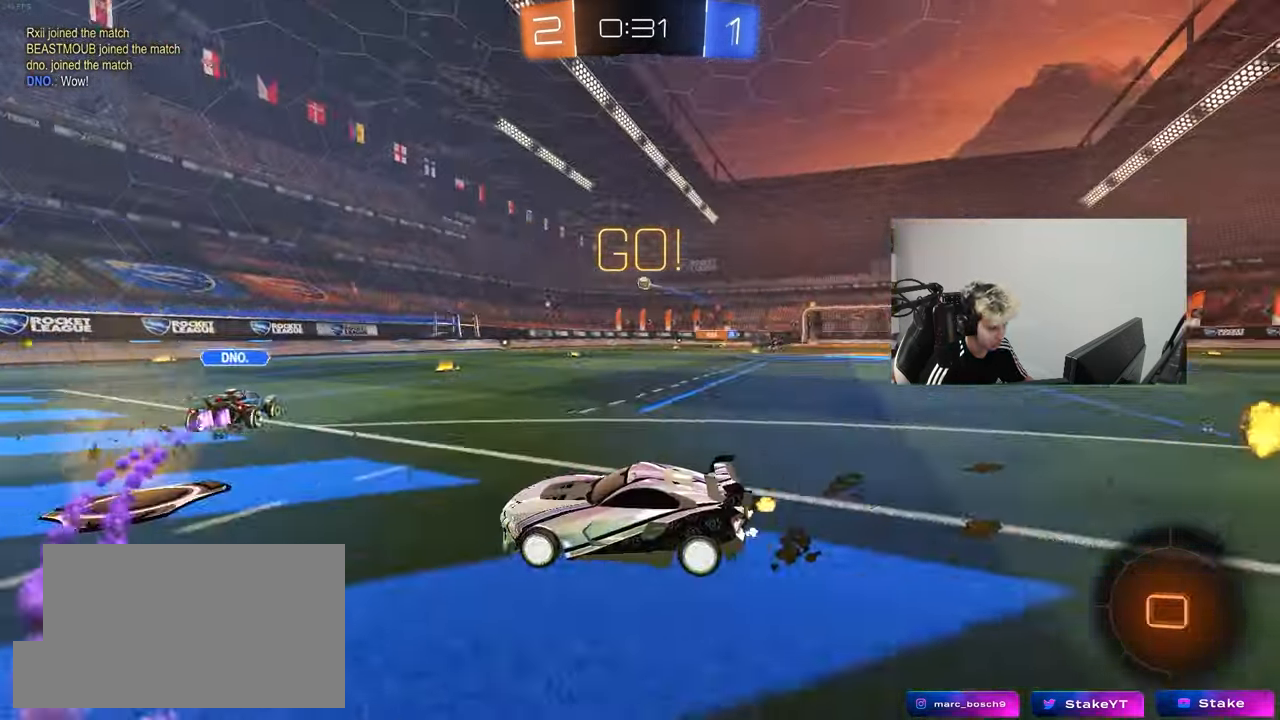
{"keys": ["a", "w"], "mouse": [], "mouse_move": "still", "events": [[17, "d", "up"], [67, "d", "down"], [333, "a", "down"], [333, "d", "up"], [433, "shift", "down"], [483, "shift", "up"]]}
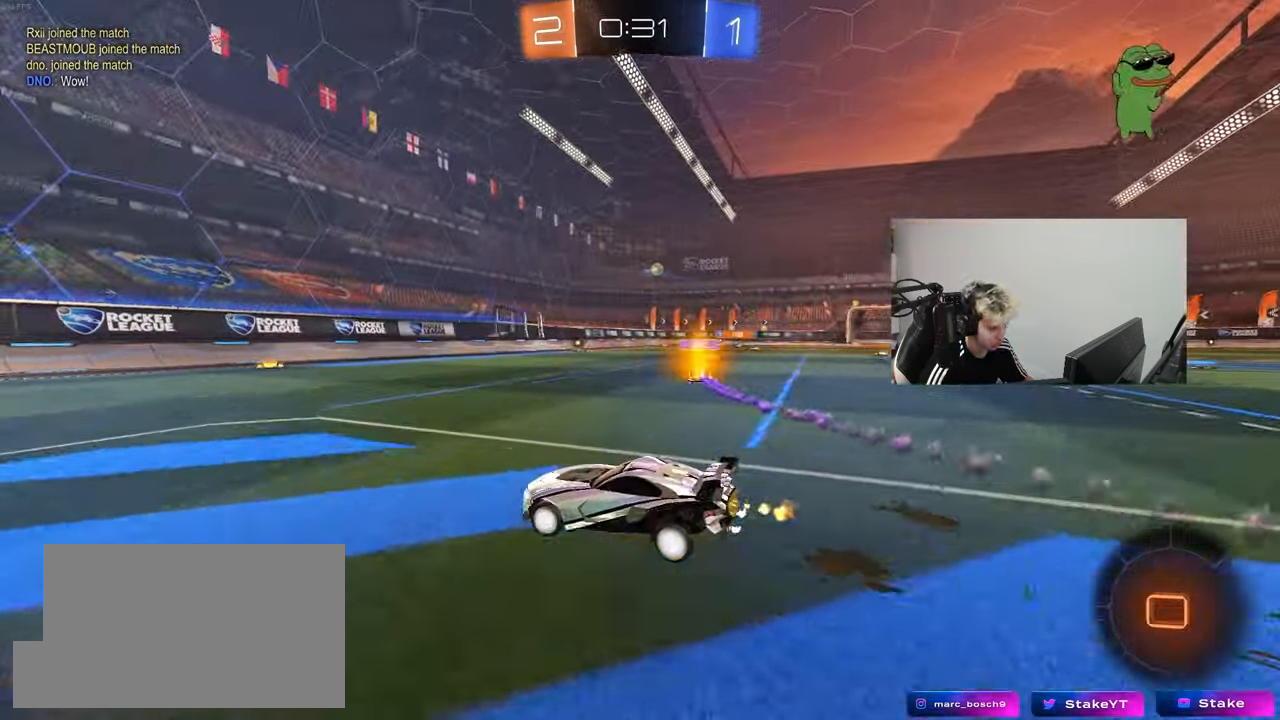
{"keys": ["d", "w"], "mouse": [], "mouse_move": "still", "events": [[350, "a", "up"], [450, "d", "down"]]}
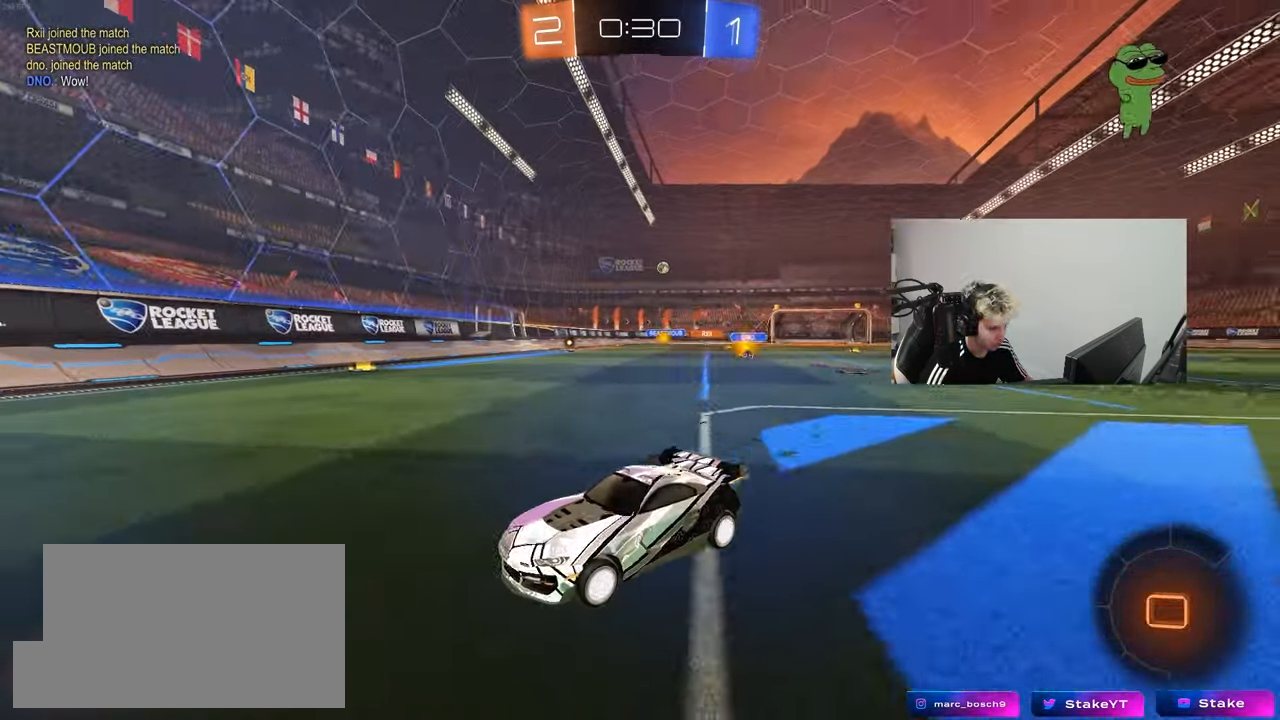
{"keys": ["d", "w"], "mouse": [], "mouse_move": "still", "events": [[83, "shift", "down"], [233, "shift", "up"]]}
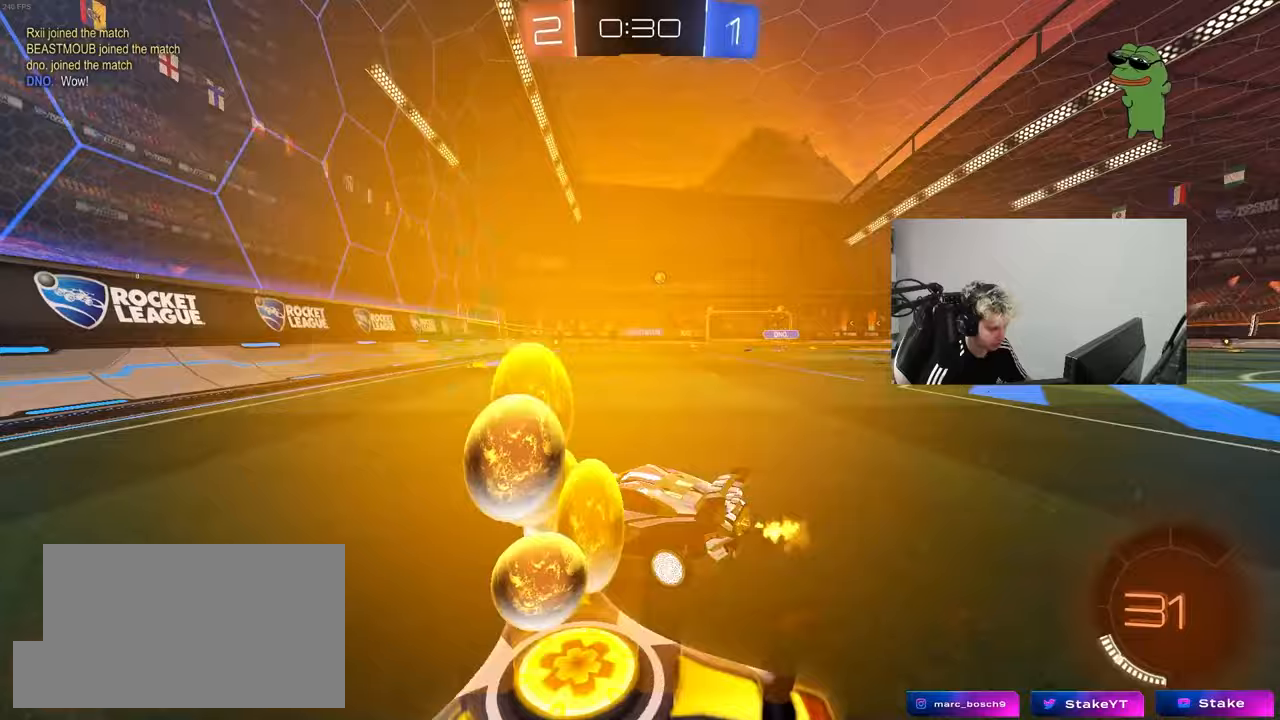
{"keys": ["d", "shift", "w"], "mouse": ["left", "right"], "mouse_move": "still", "events": [[100, "mouse_left", "down"], [433, "mouse_right", "down"], [483, "shift", "down"]]}
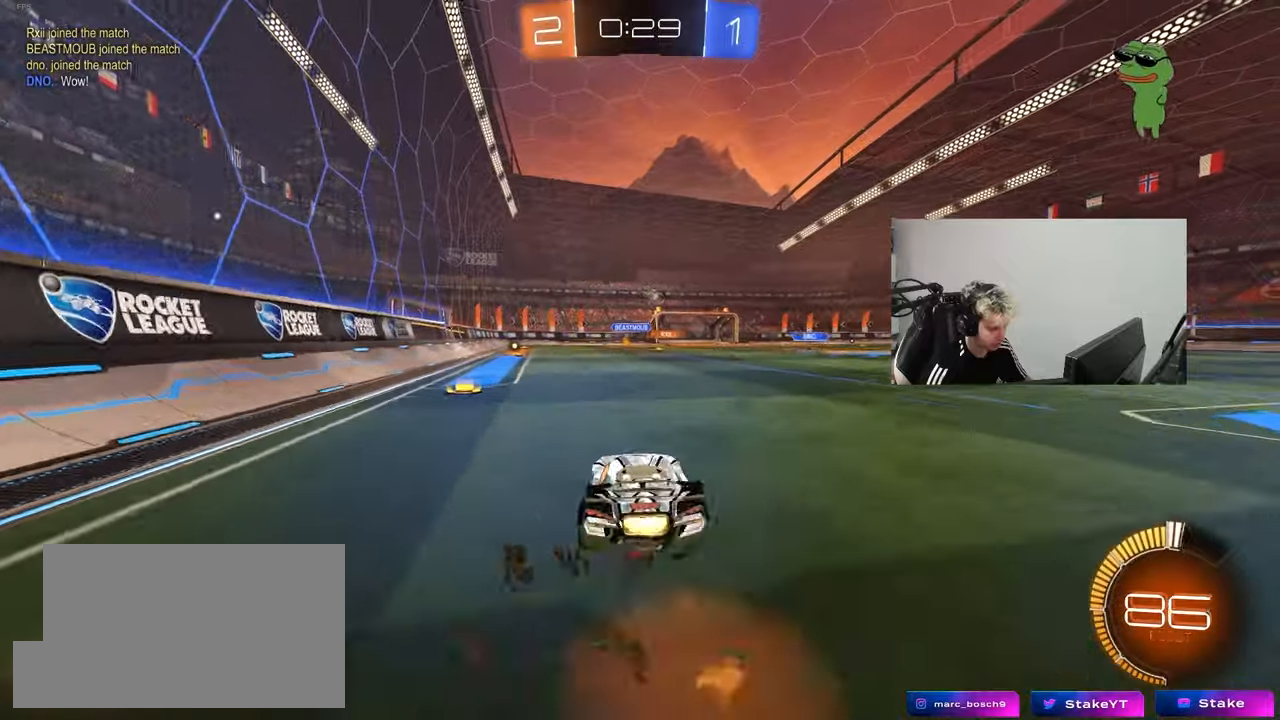
{"keys": ["d", "shift"], "mouse": ["left"], "mouse_move": "still", "events": [[33, "mouse_right", "up"], [67, "mouse_right", "down"], [117, "s", "down"], [117, "w", "up"], [267, "mouse_right", "up"], [400, "s", "up"]]}
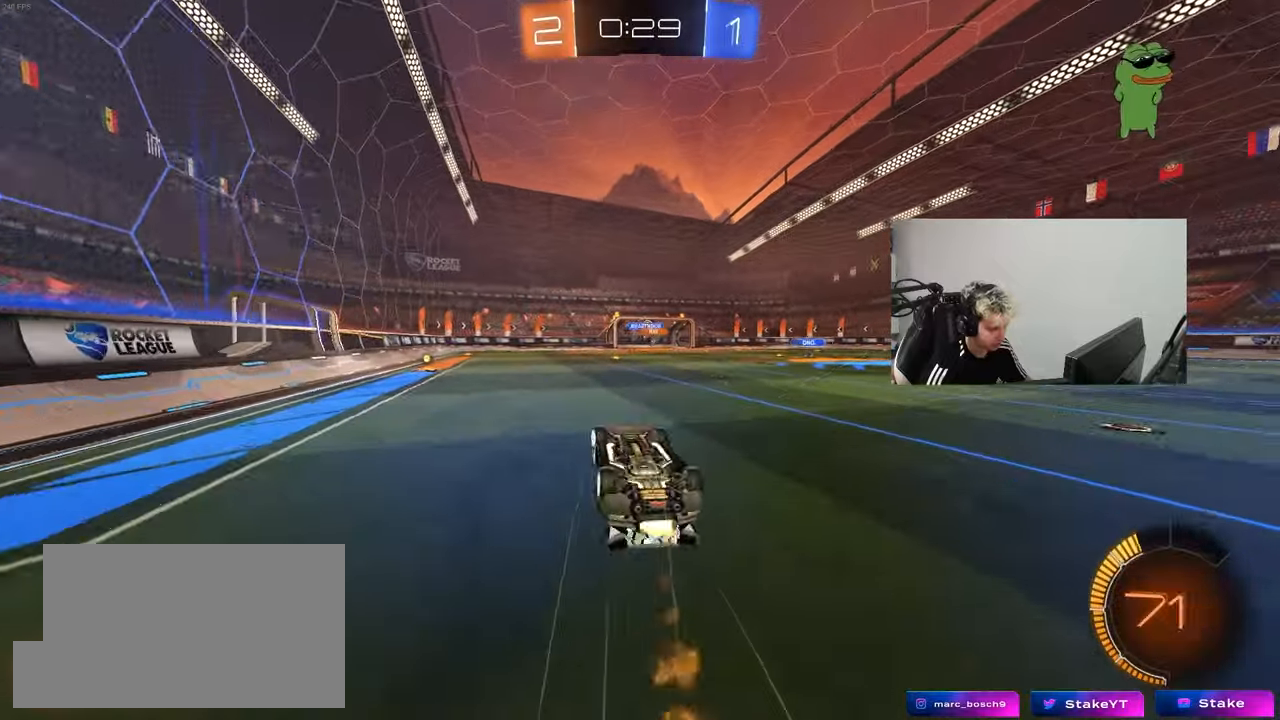
{"keys": [], "mouse": [], "mouse_move": "still", "events": [[50, "s", "down"], [83, "mouse_left", "up"], [317, "s", "up"], [367, "shift", "up"], [467, "d", "up"]]}
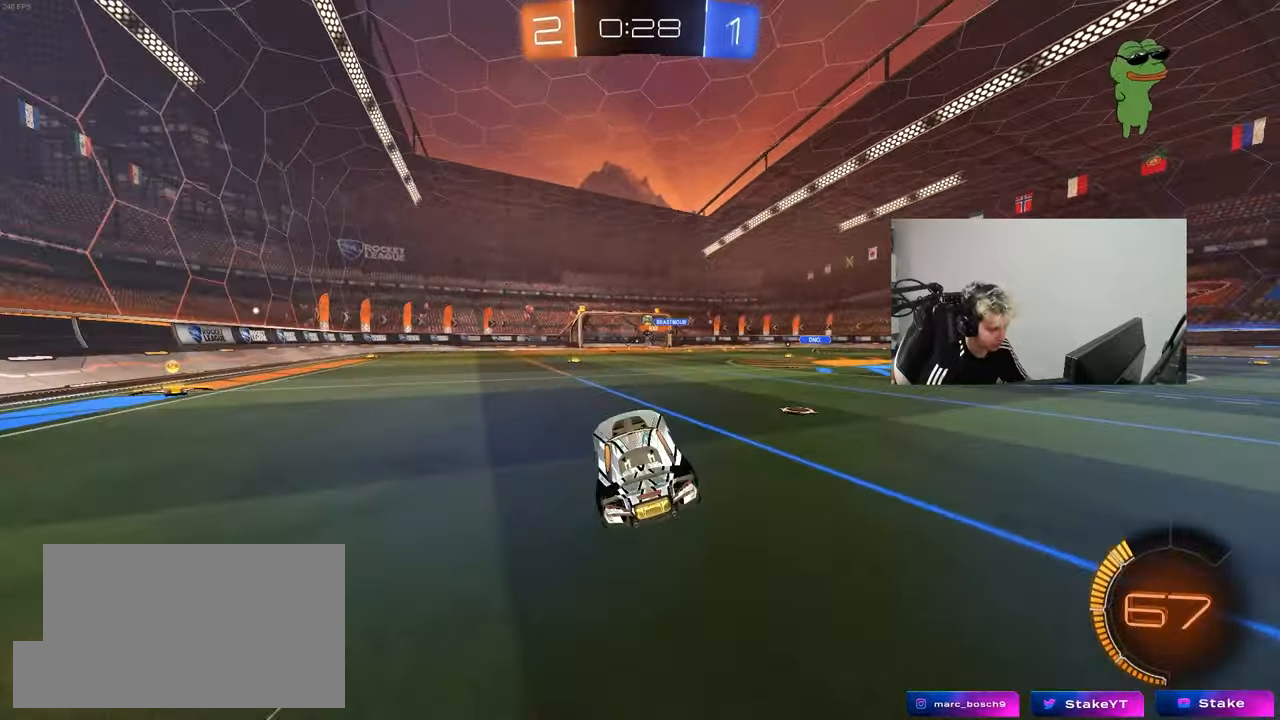
{"keys": ["w"], "mouse": [], "mouse_move": "still", "events": [[150, "w", "down"], [250, "mouse_left", "down"], [333, "mouse_left", "up"]]}
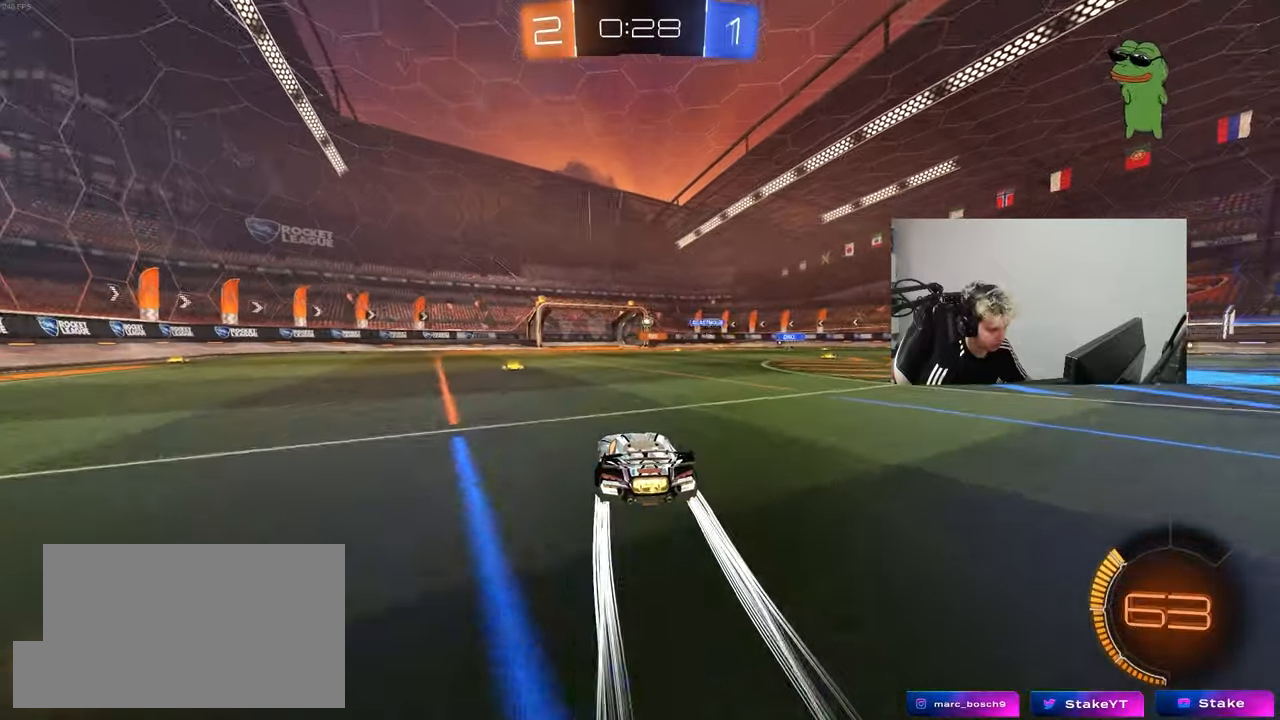
{"keys": ["a", "w"], "mouse": [], "mouse_move": "still", "events": [[450, "a", "down"]]}
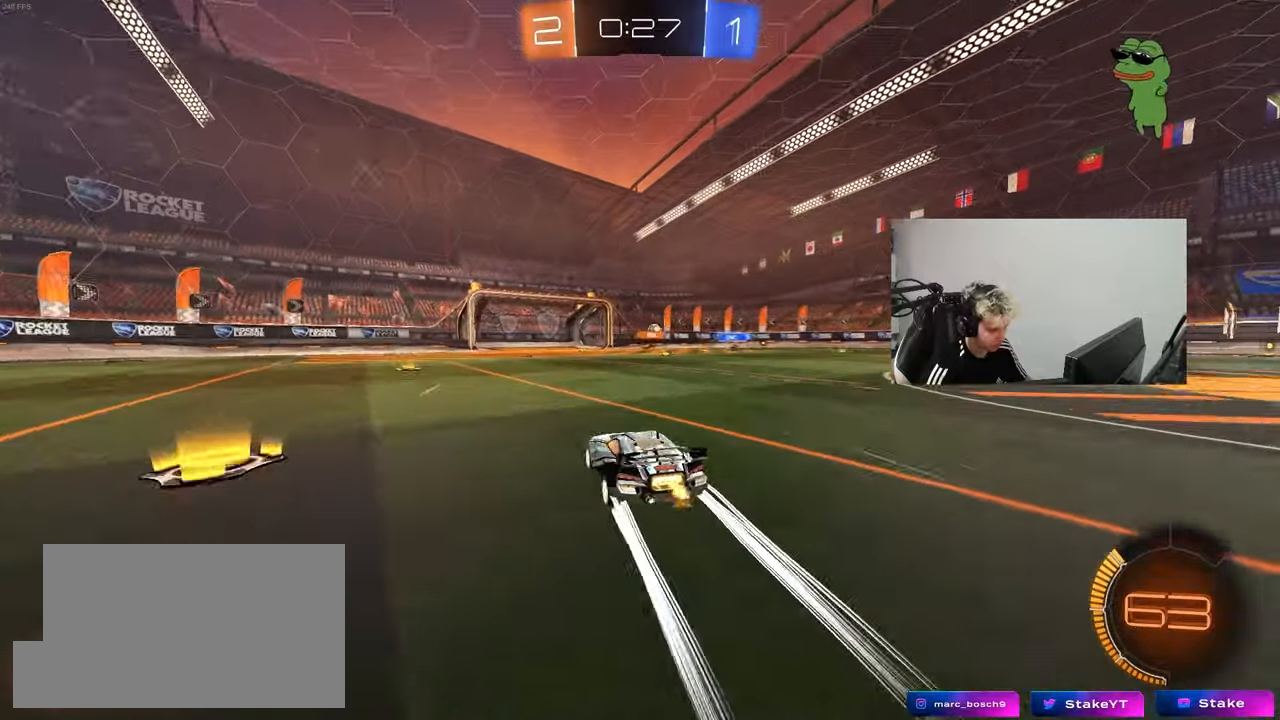
{"keys": ["w"], "mouse": [], "mouse_move": "still", "events": [[83, "a", "up"], [233, "d", "down"], [367, "d", "up"]]}